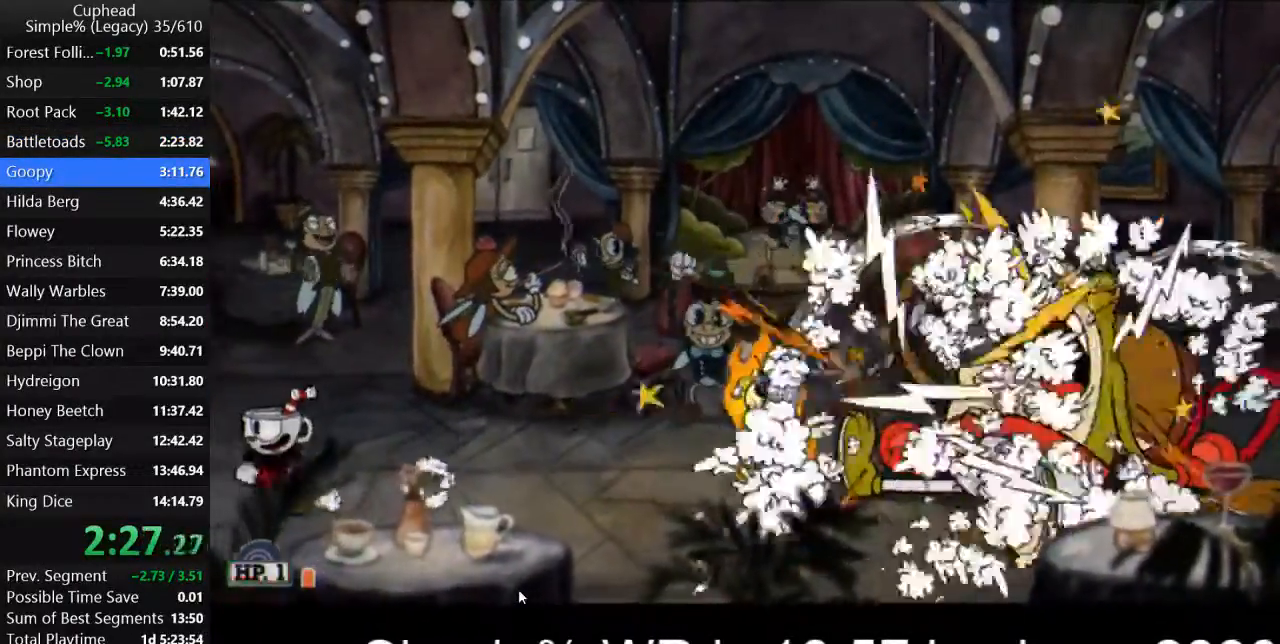
Gameplay with keyboard; each line is a JSON object with the keys held at the frame after it. "events" lists presses ("down") and releases ("up") of "a", "d", "down", "escape", "i", "k", "left", "o", "p", "return", "right", "s", "space", "up", "w" and "z" between this image and that frame as [ms after this image, input, new state], when the widget could be followed in between. No other keys are recorded. Mouse input is not recorded.
{"keys": [], "events": []}
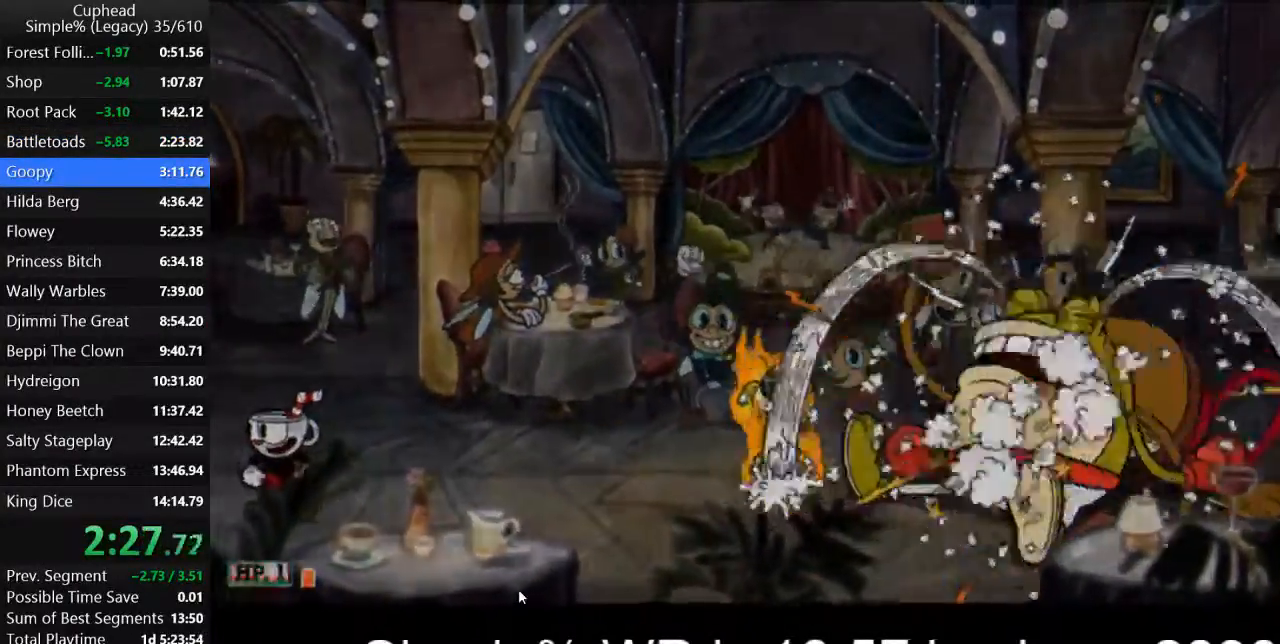
{"keys": [], "events": []}
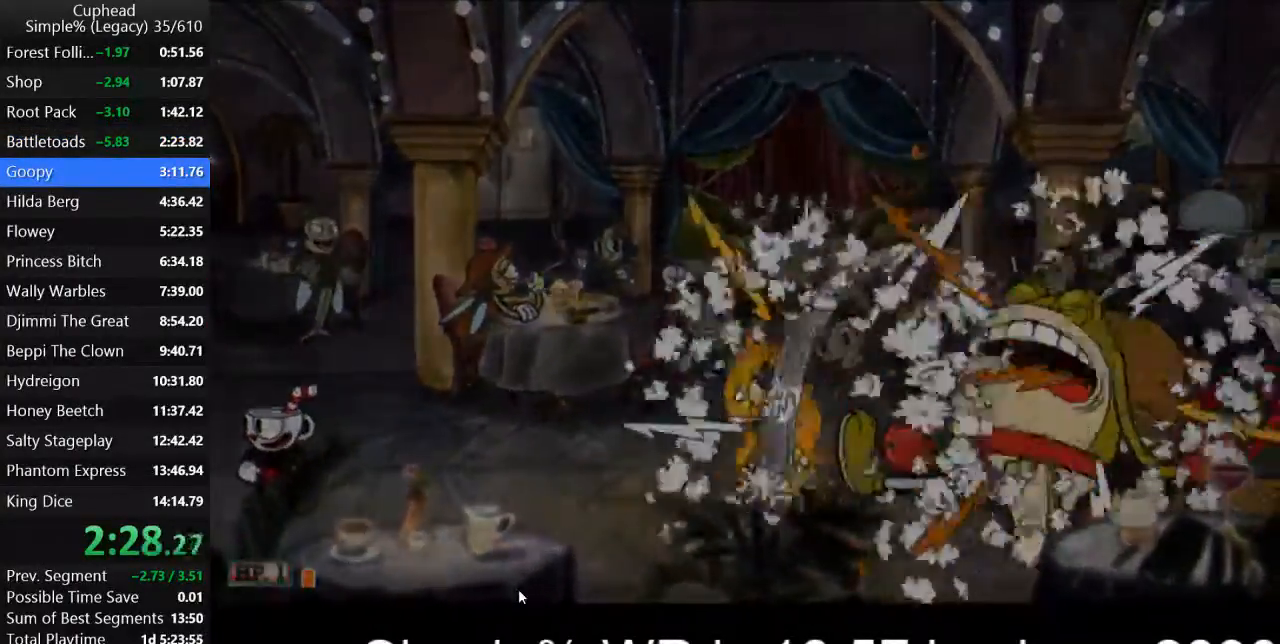
{"keys": [], "events": []}
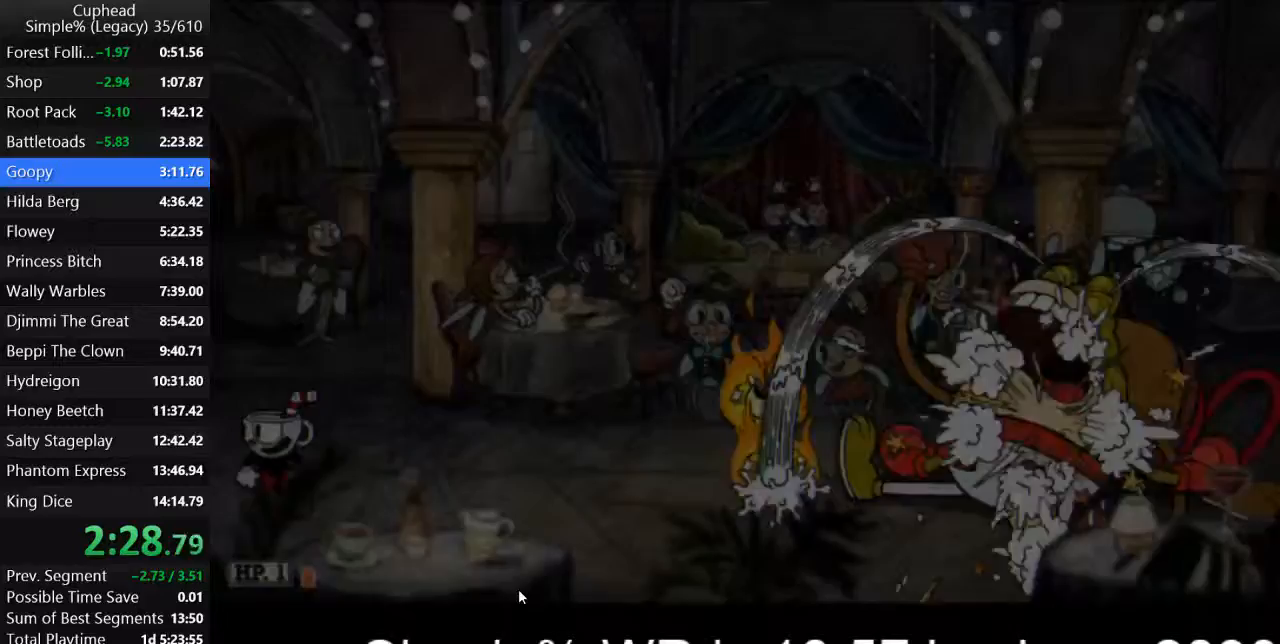
{"keys": [], "events": []}
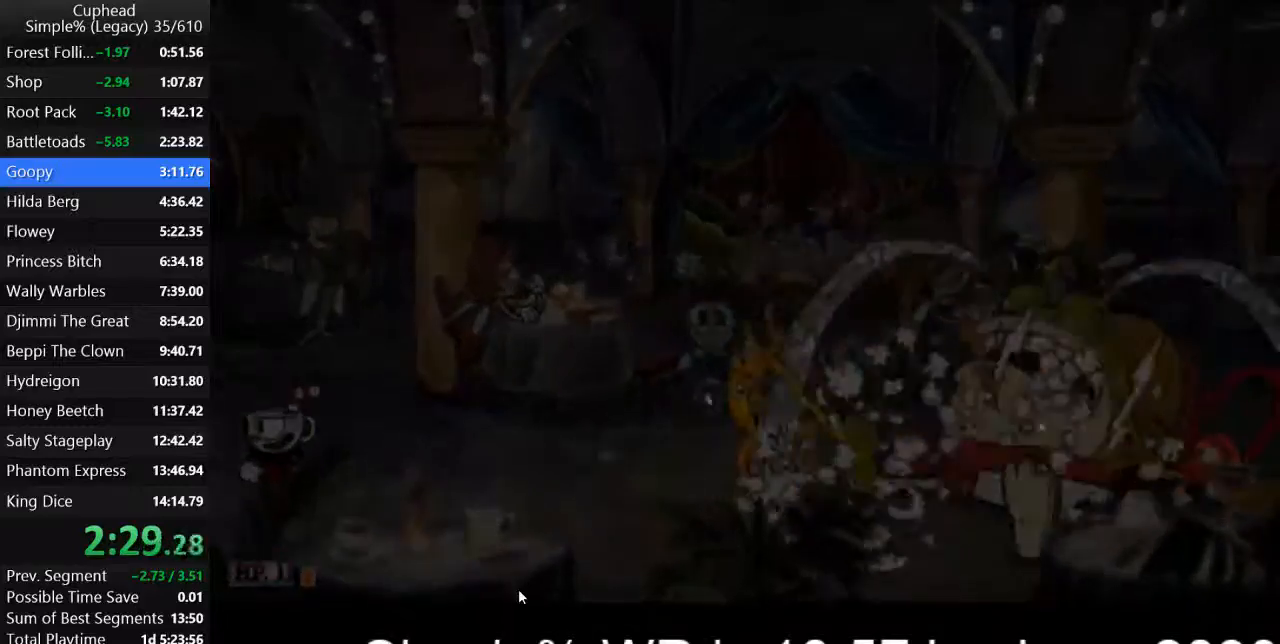
{"keys": [], "events": []}
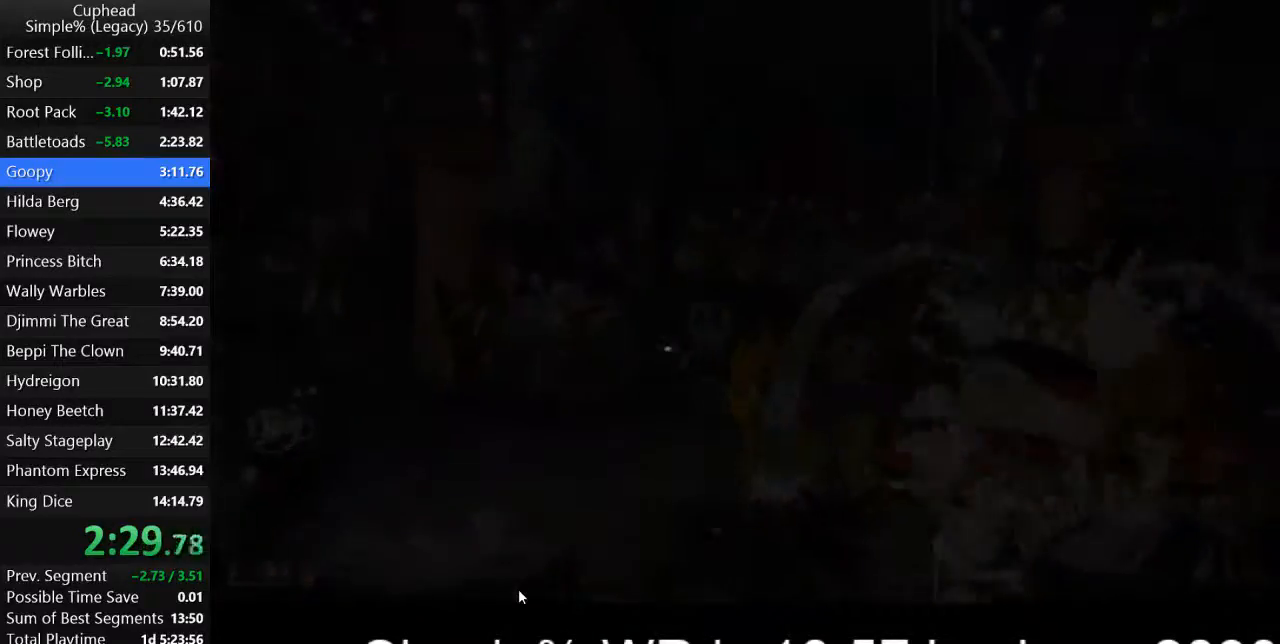
{"keys": [], "events": []}
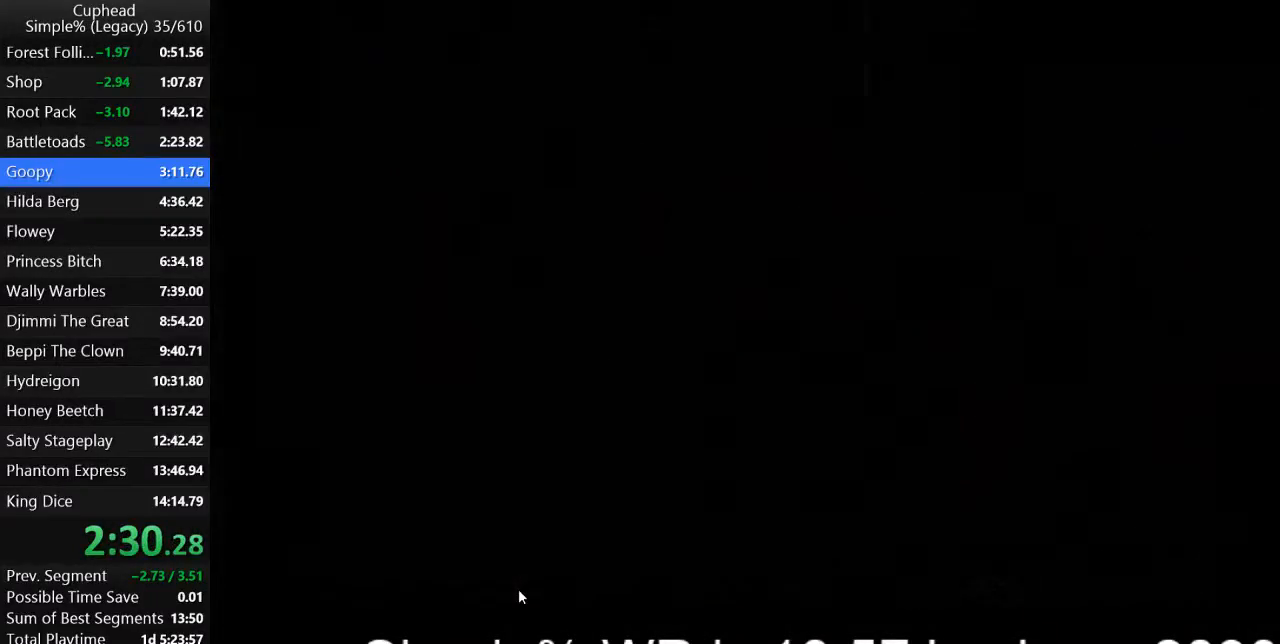
{"keys": [], "events": []}
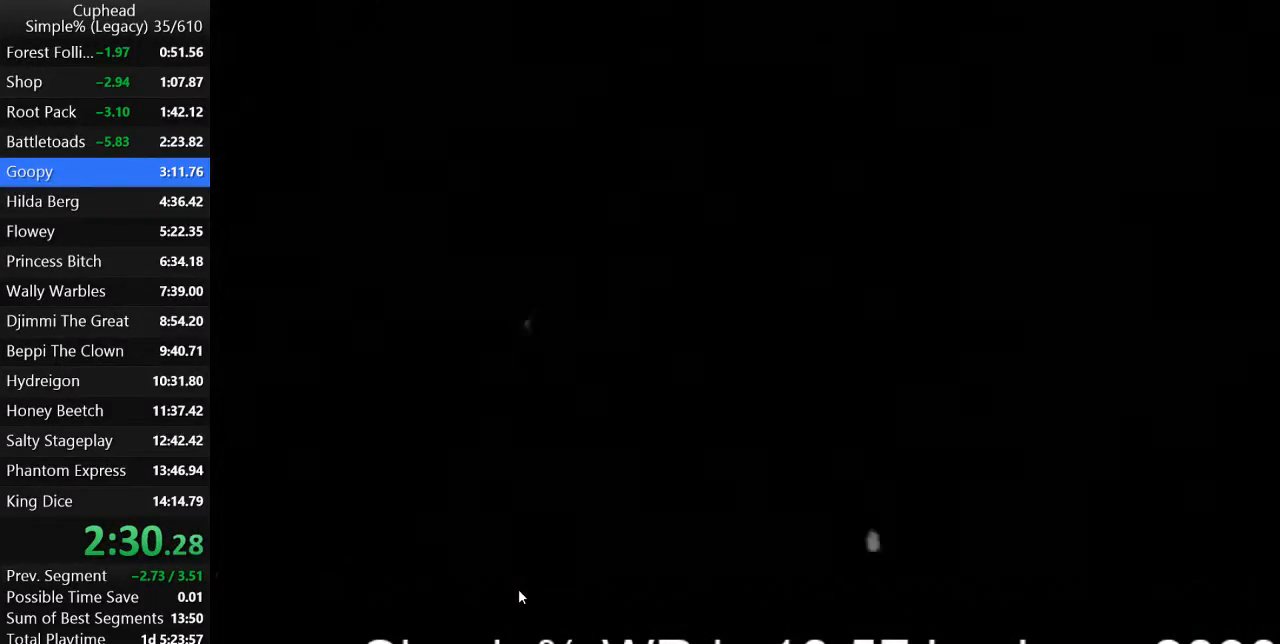
{"keys": [], "events": []}
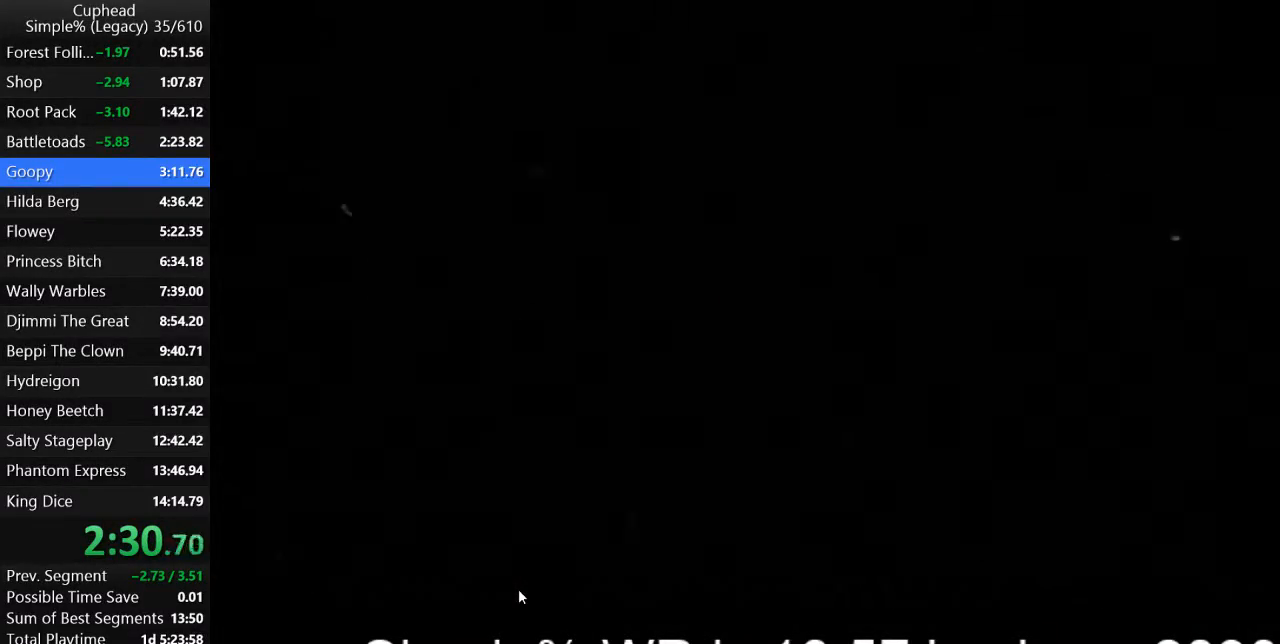
{"keys": [], "events": []}
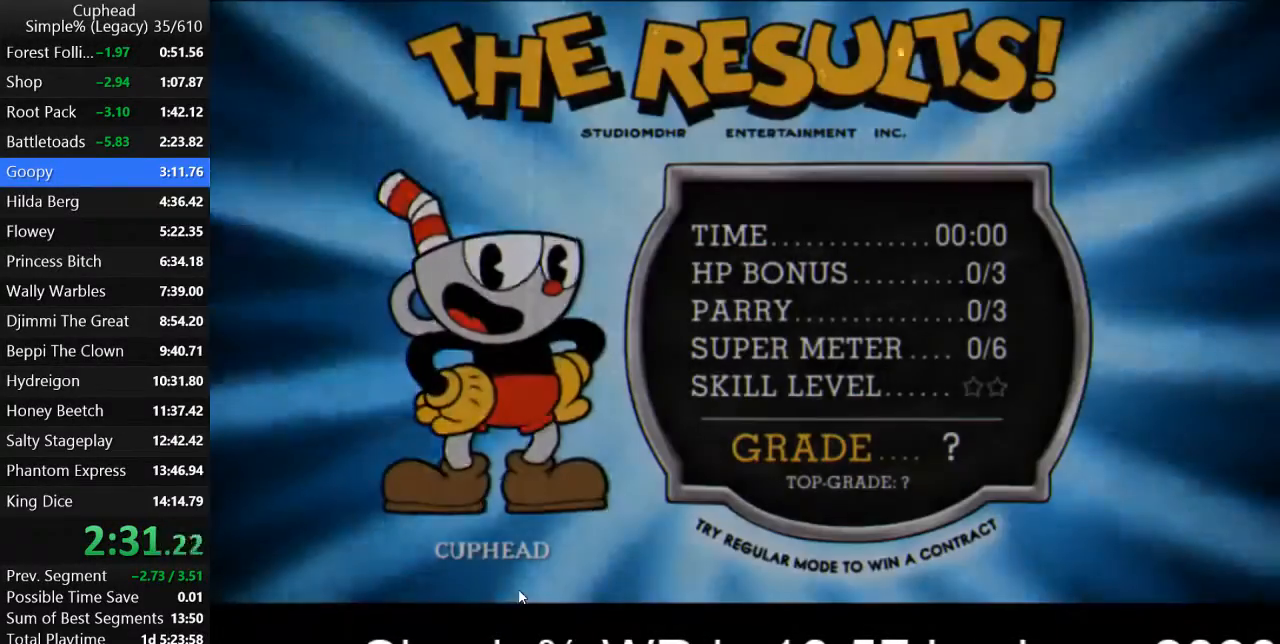
{"keys": [], "events": [[300, "z", "down"], [333, "z", "up"], [433, "z", "down"], [500, "z", "up"]]}
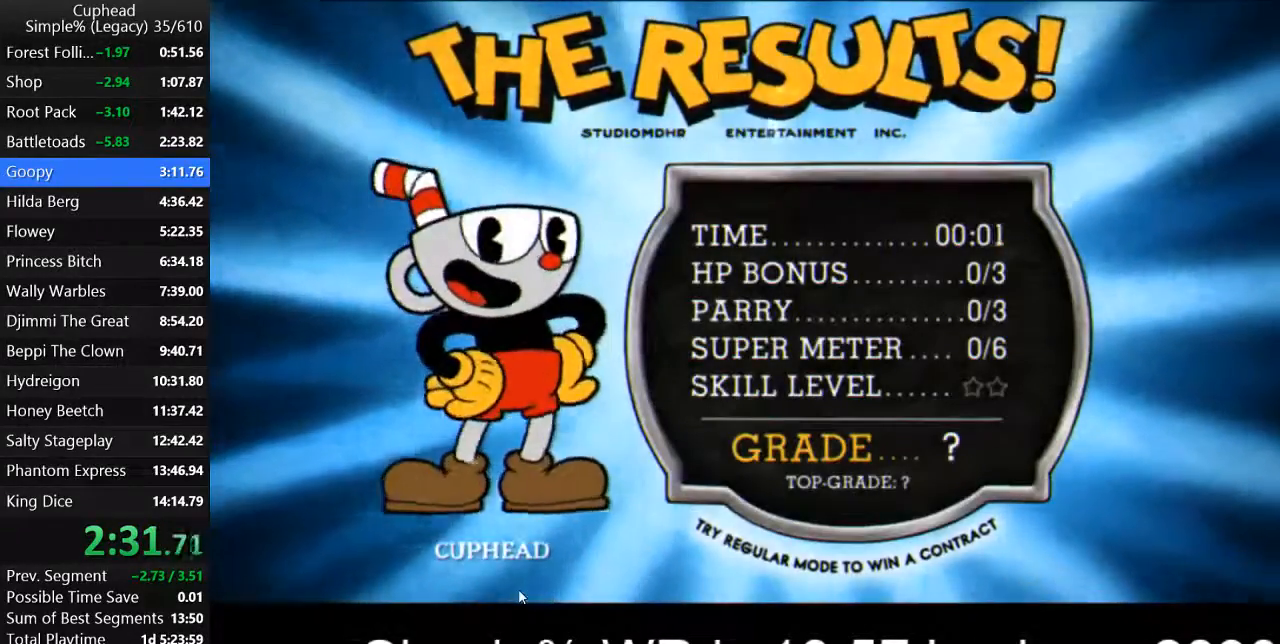
{"keys": ["z"], "events": [[67, "z", "down"], [167, "z", "up"], [233, "z", "down"], [300, "z", "up"], [367, "z", "down"], [433, "z", "up"], [500, "z", "down"]]}
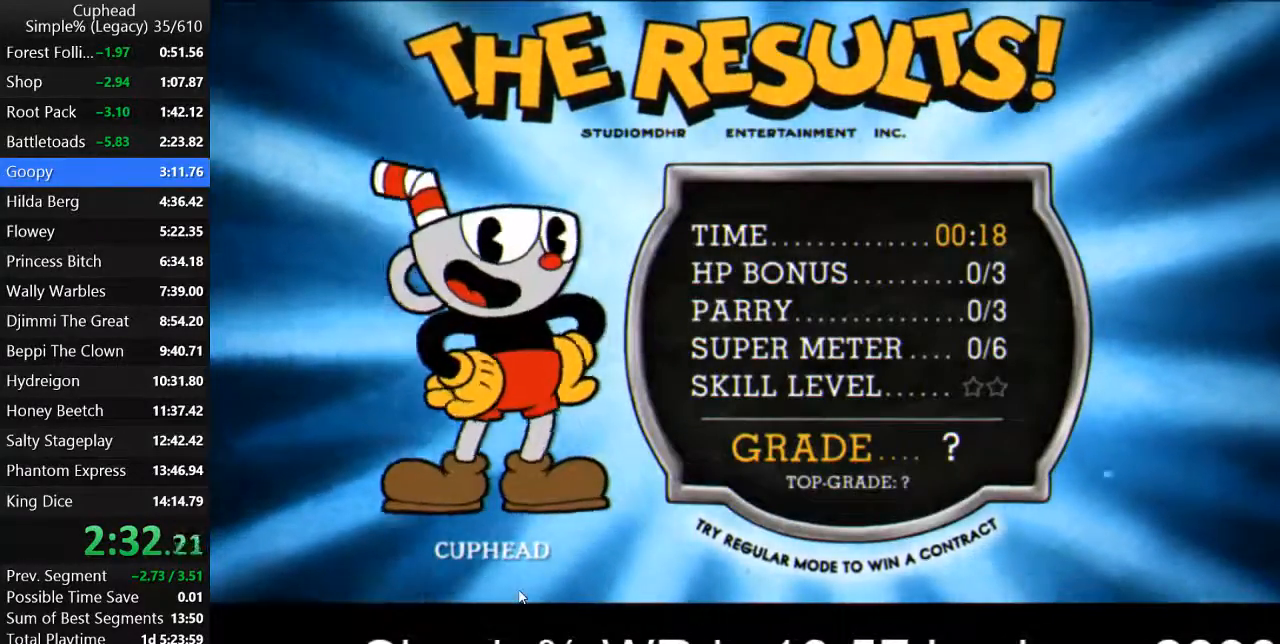
{"keys": ["z"], "events": [[100, "z", "up"], [167, "z", "down"], [233, "z", "up"], [300, "z", "down"], [367, "z", "up"], [433, "z", "down"]]}
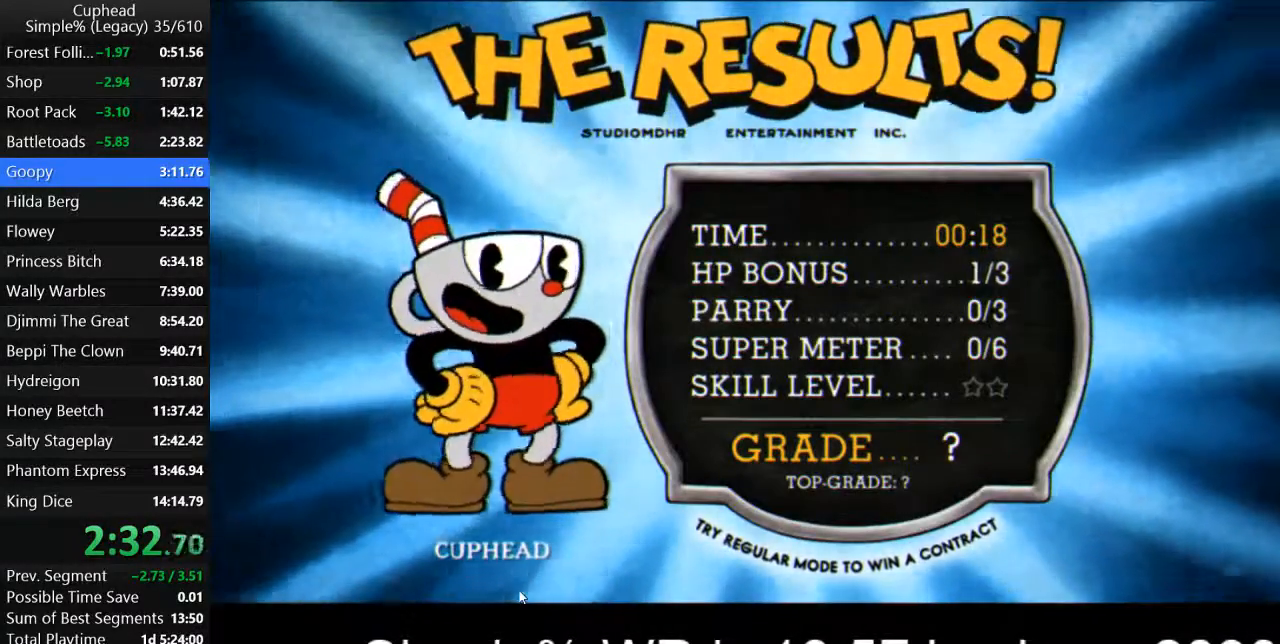
{"keys": [], "events": [[33, "z", "up"], [100, "z", "down"], [167, "z", "up"], [233, "z", "down"], [333, "z", "up"], [400, "z", "down"], [467, "z", "up"]]}
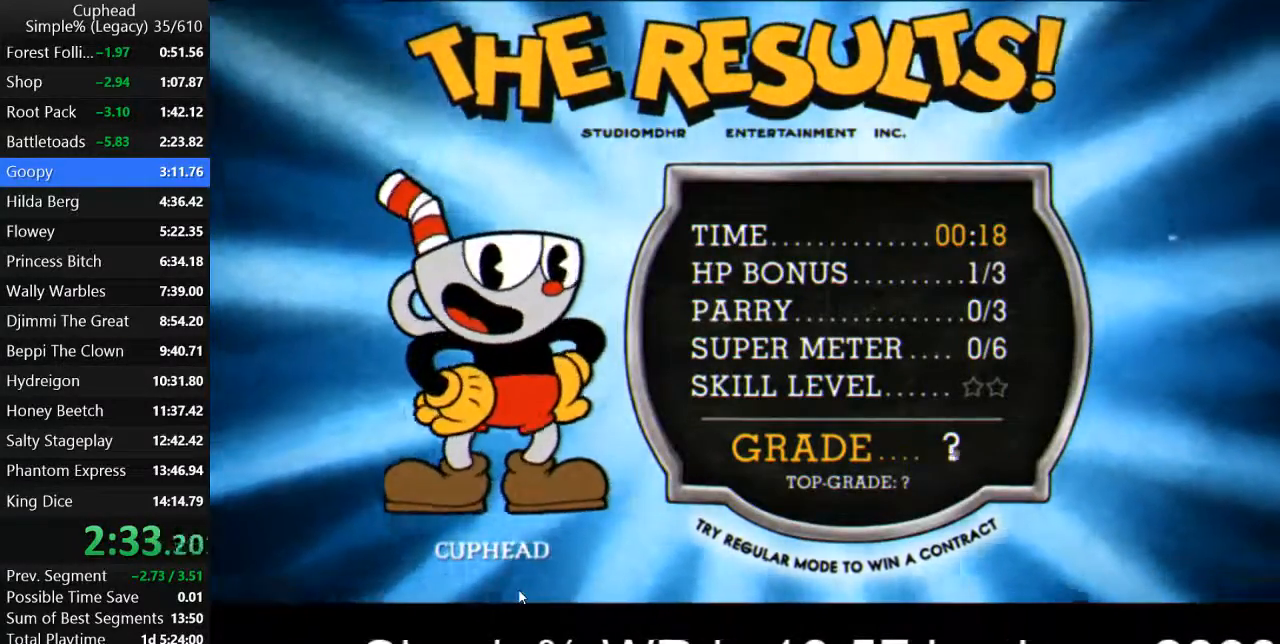
{"keys": ["z"], "events": [[33, "z", "down"], [100, "z", "up"], [167, "z", "down"], [267, "z", "up"], [333, "z", "down"], [400, "z", "up"], [467, "z", "down"]]}
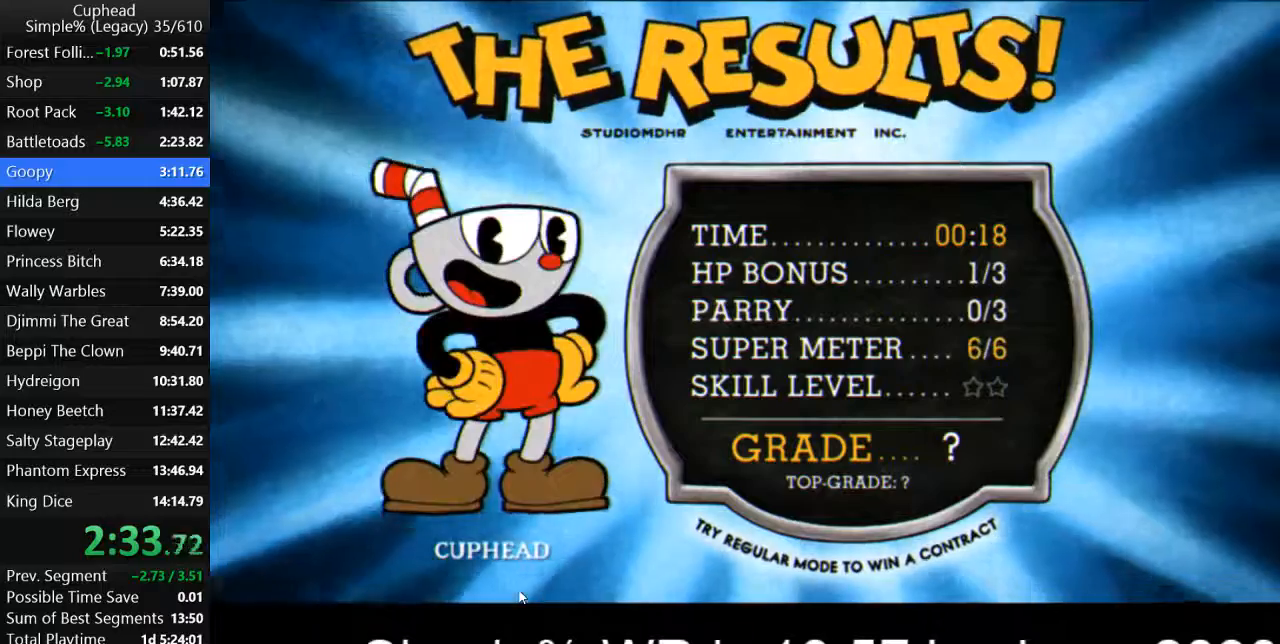
{"keys": [], "events": [[33, "z", "up"], [100, "z", "down"], [200, "z", "up"], [267, "z", "down"], [333, "z", "up"], [400, "z", "down"], [500, "z", "up"]]}
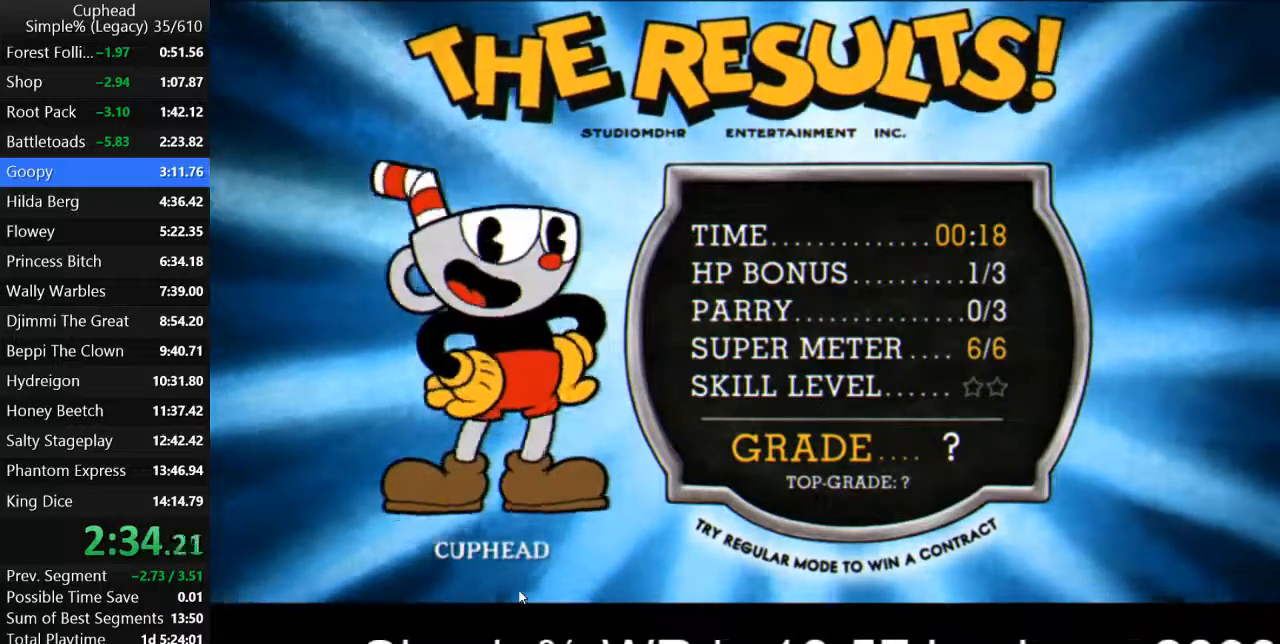
{"keys": [], "events": [[67, "z", "down"], [167, "z", "up"], [233, "z", "down"], [333, "z", "up"], [400, "z", "down"], [467, "z", "up"]]}
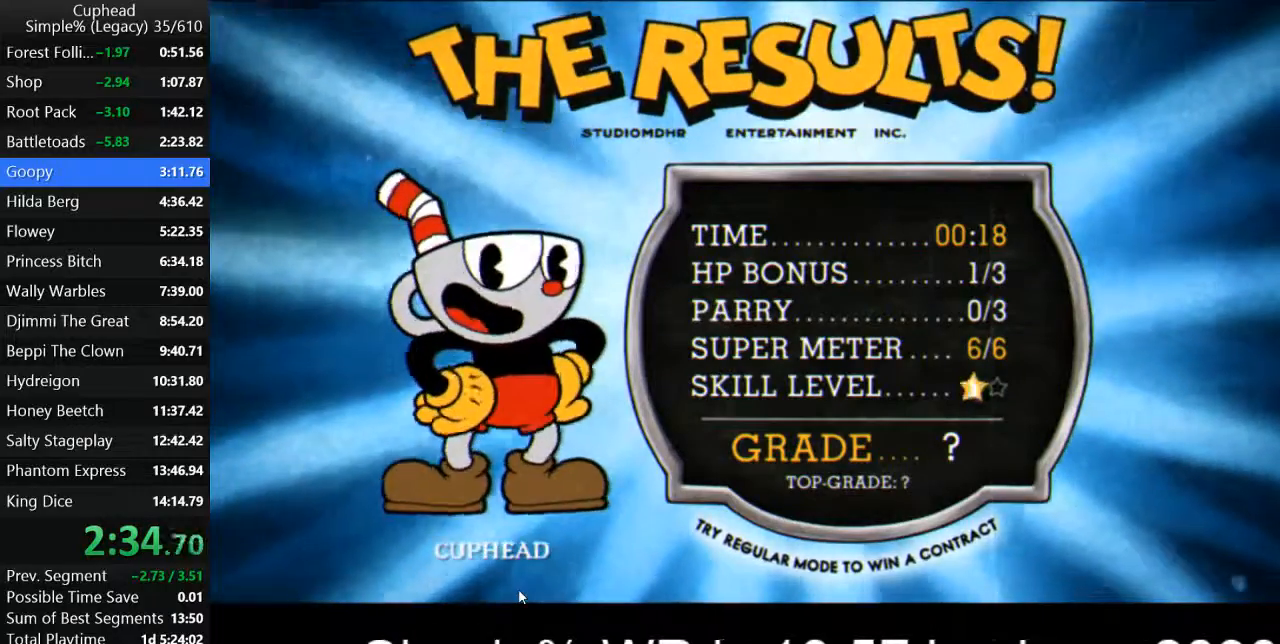
{"keys": ["z"], "events": [[33, "z", "down"], [133, "z", "up"], [200, "z", "down"], [267, "z", "up"], [333, "z", "down"], [433, "z", "up"], [500, "z", "down"]]}
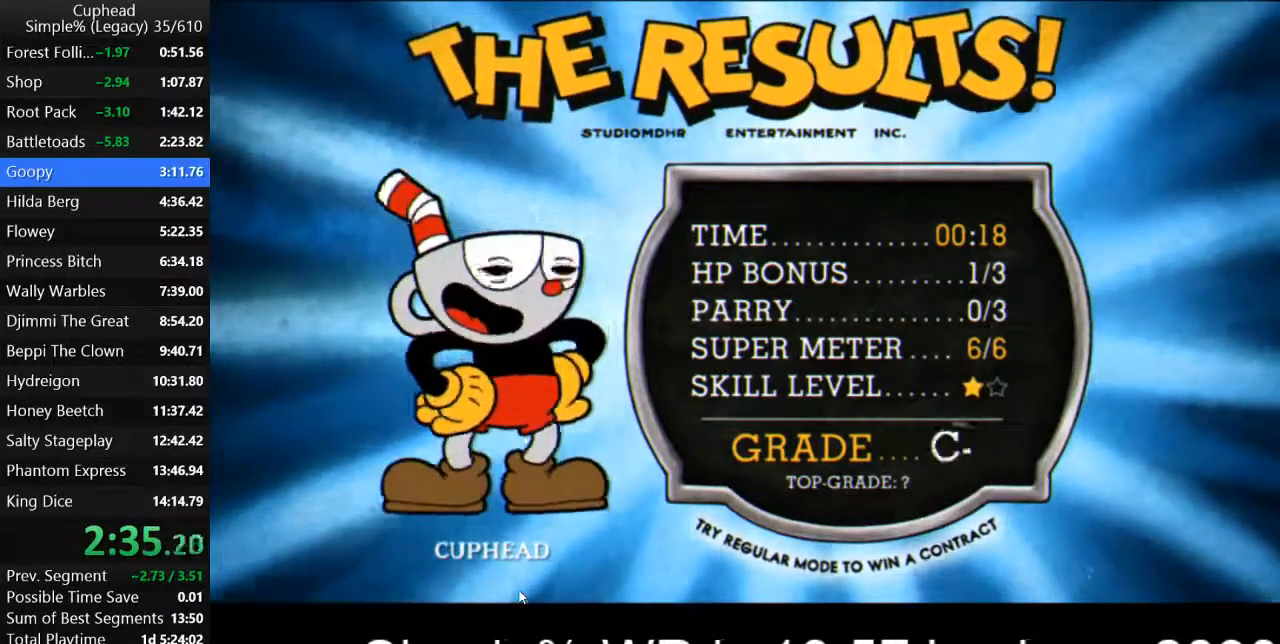
{"keys": ["z"], "events": [[67, "z", "up"], [133, "z", "down"], [200, "z", "up"], [300, "z", "down"], [367, "z", "up"], [467, "z", "down"]]}
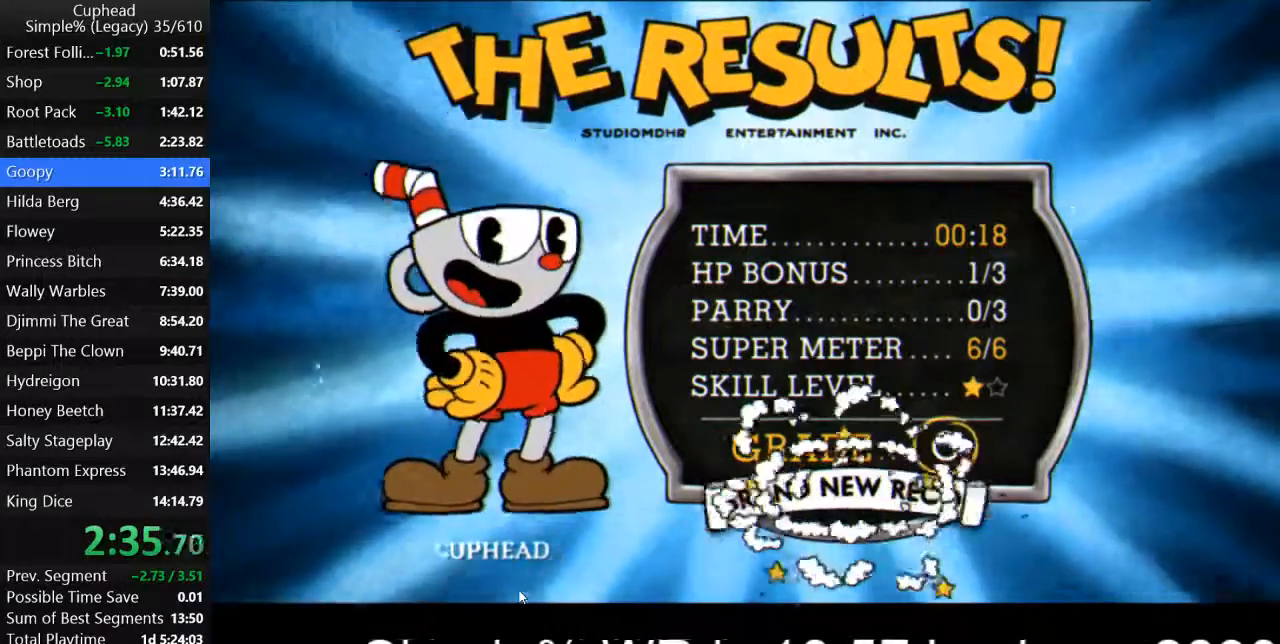
{"keys": [], "events": [[33, "z", "up"], [100, "z", "down"], [167, "z", "up"], [233, "z", "down"], [333, "z", "up"], [400, "z", "down"], [467, "z", "up"]]}
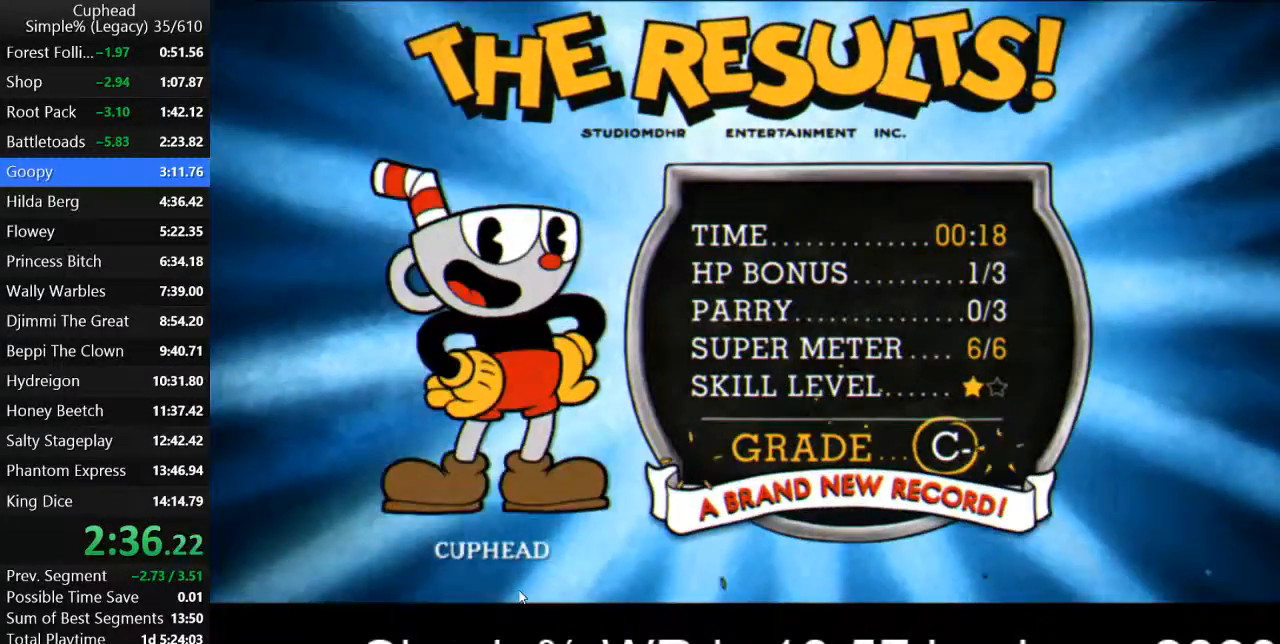
{"keys": ["z"], "events": [[33, "z", "down"], [100, "z", "up"], [200, "z", "down"], [300, "z", "up"], [367, "z", "down"], [433, "z", "up"], [500, "z", "down"]]}
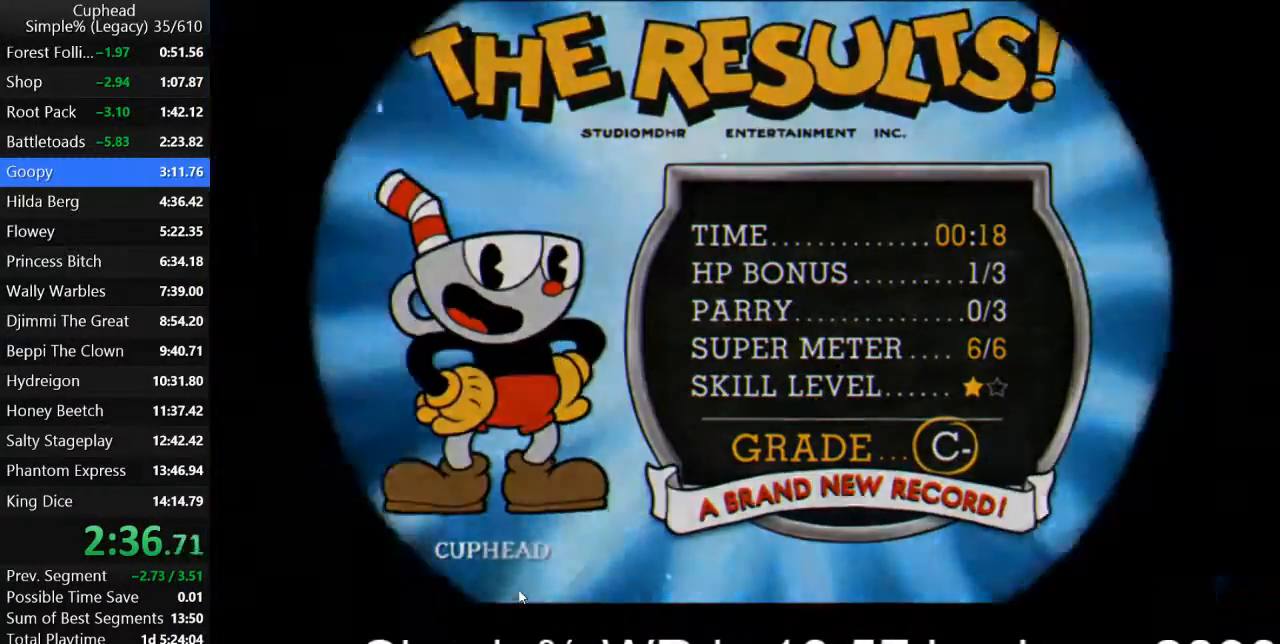
{"keys": [], "events": [[67, "z", "up"], [300, "z", "down"], [367, "z", "up"]]}